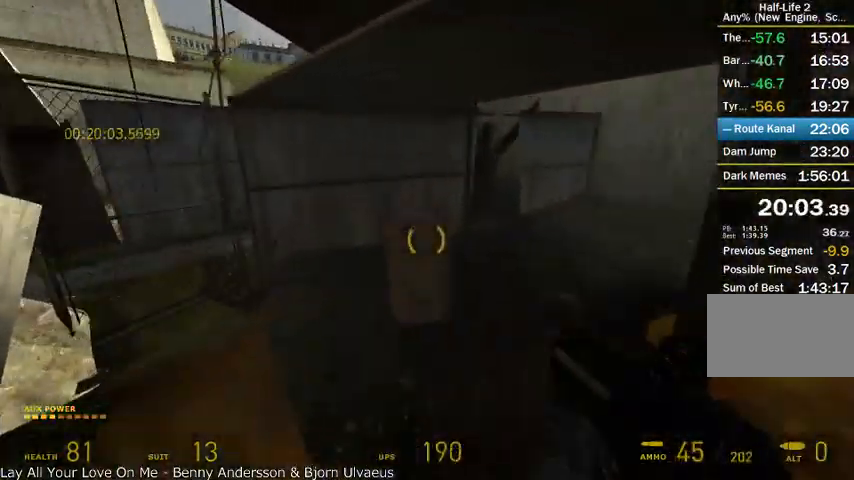
Gameplay with keyboard and mouse; each line is a JSON object with the keys and mouse buttons held at the frame after it. "events" lists presses ("down") and releases ("up") of "a", "alt", "d", "r", "s", "shift", "space", "tab", "w", "mouse_left", "mouse_right", "mouse_wheel_up" and "mouse_wheel_down" between this image and that frame as [ms after this image, input, new state], when the widget could be followed in between. "mouse_left", "mouse_right", "mouse_wheel_up", "mouse_wheel_down" = the "left", "right", "wheel_up", "wheel_down" buttons of the "mouse" list. No other keys are recorded. Mouse movement is not recorded.
{"keys": ["a"], "mouse": [], "events": [[333, "r", "down"], [375, "a", "down"], [417, "w", "up"], [458, "r", "up"]]}
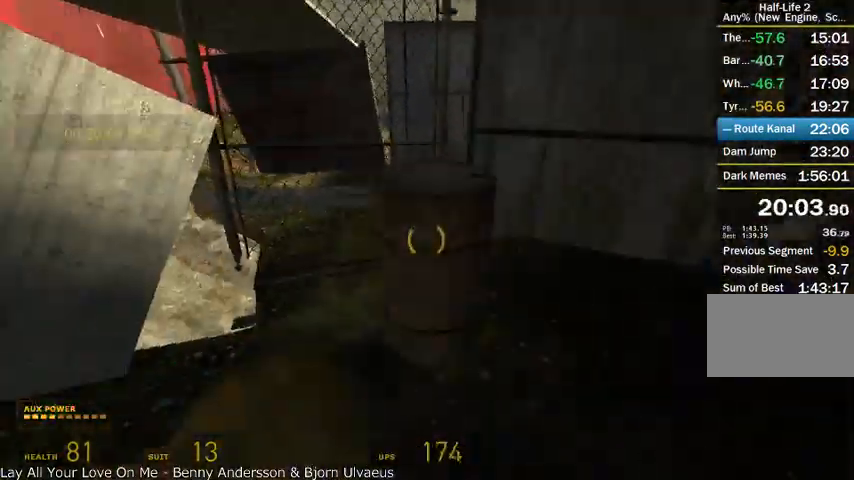
{"keys": [], "mouse": [], "events": [[42, "a", "up"], [292, "r", "down"], [375, "r", "up"]]}
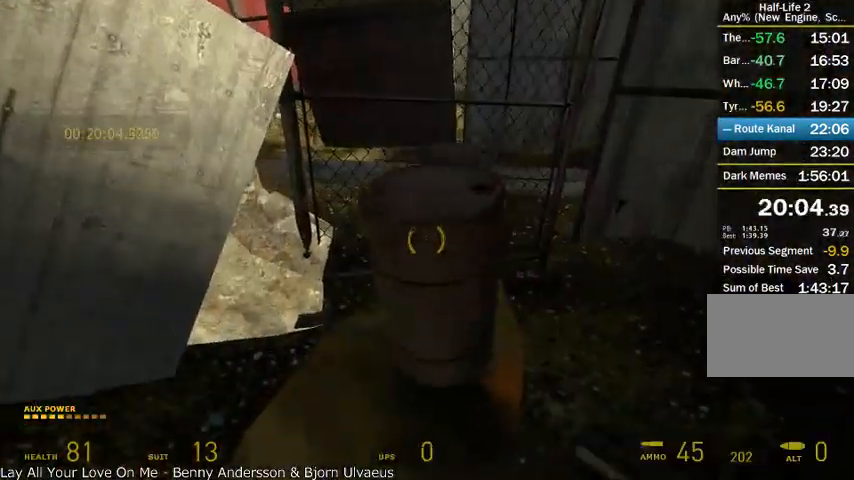
{"keys": ["r", "shift"], "mouse": ["wheel_up"], "events": [[42, "mouse_wheel_up", "down"], [42, "w", "down"], [83, "shift", "down"], [333, "w", "up"], [500, "r", "down"]]}
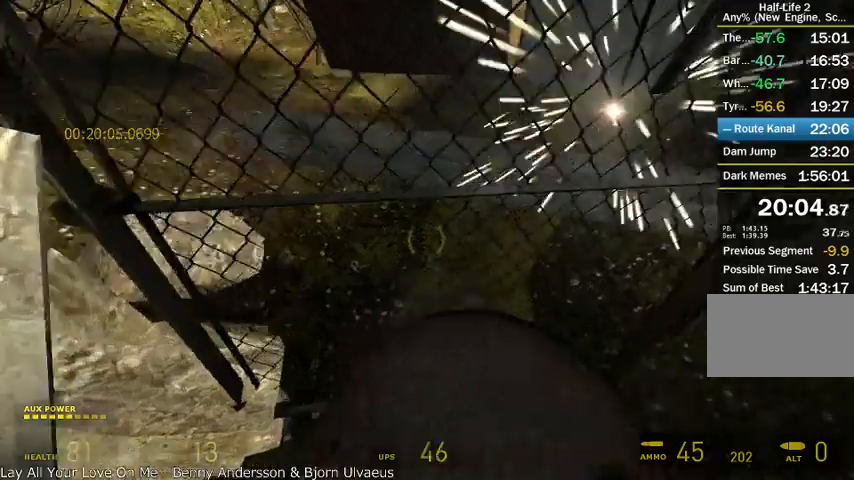
{"keys": ["shift"], "mouse": ["wheel_up", "wheel_down"], "events": [[42, "w", "down"], [125, "r", "up"], [125, "w", "up"], [167, "mouse_wheel_down", "down"], [208, "r", "down"], [208, "w", "down"], [292, "r", "up"], [292, "w", "up"], [333, "r", "down"], [375, "w", "down"], [500, "r", "up"], [500, "w", "up"]]}
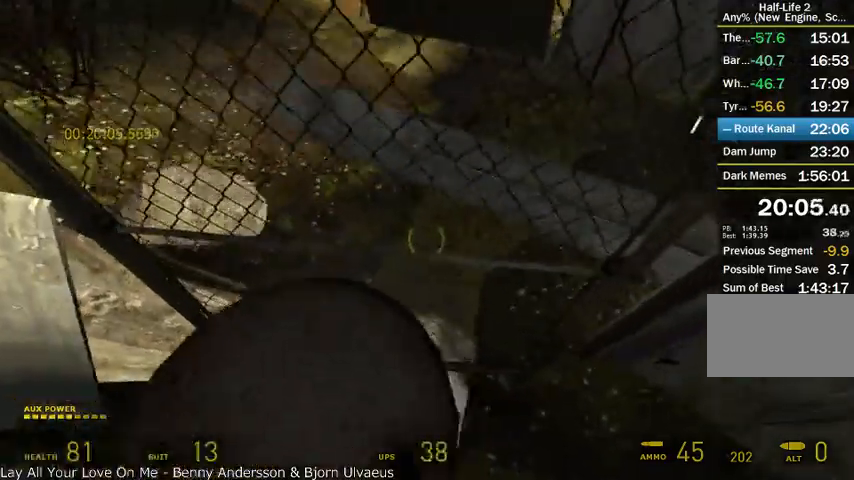
{"keys": ["shift"], "mouse": ["wheel_up", "wheel_down"], "events": [[42, "r", "down"], [42, "w", "down"], [125, "r", "up"], [125, "w", "up"], [208, "r", "down"], [208, "w", "down"], [333, "r", "up"], [333, "w", "up"], [417, "r", "down"], [417, "w", "down"], [500, "r", "up"], [500, "w", "up"]]}
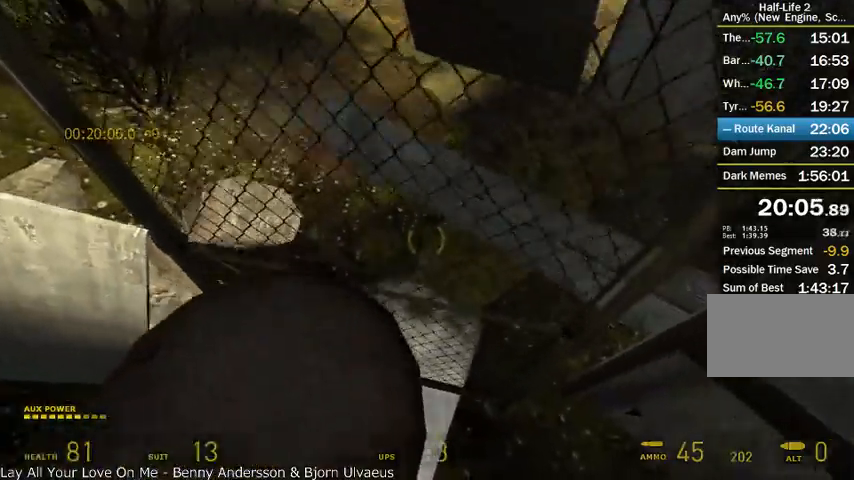
{"keys": ["r", "shift", "w"], "mouse": ["wheel_up", "wheel_down"], "events": [[83, "r", "down"], [83, "w", "down"], [167, "r", "up"], [167, "w", "up"], [250, "r", "down"], [250, "w", "down"], [375, "r", "up"], [375, "w", "up"], [458, "r", "down"], [458, "w", "down"]]}
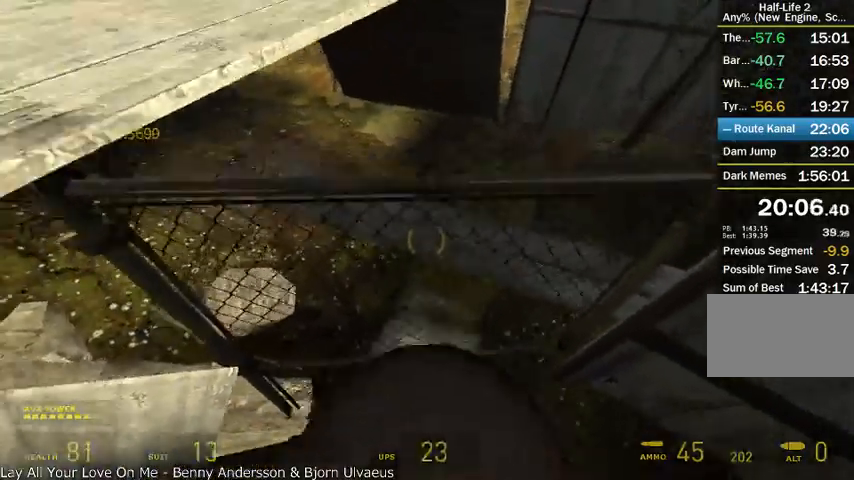
{"keys": [], "mouse": ["wheel_down"], "events": [[125, "w", "up"], [167, "r", "up"], [250, "r", "down"], [250, "w", "down"], [333, "r", "up"], [333, "w", "up"], [458, "mouse_wheel_up", "up"], [500, "shift", "up"]]}
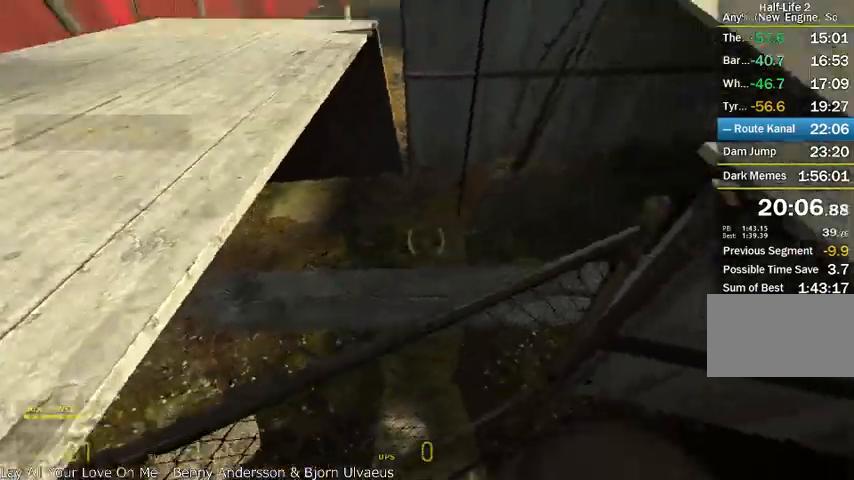
{"keys": ["alt", "shift", "w"], "mouse": ["wheel_up"], "events": [[125, "mouse_wheel_down", "up"], [292, "w", "down"], [375, "alt", "down"], [458, "mouse_wheel_up", "down"], [458, "shift", "down"]]}
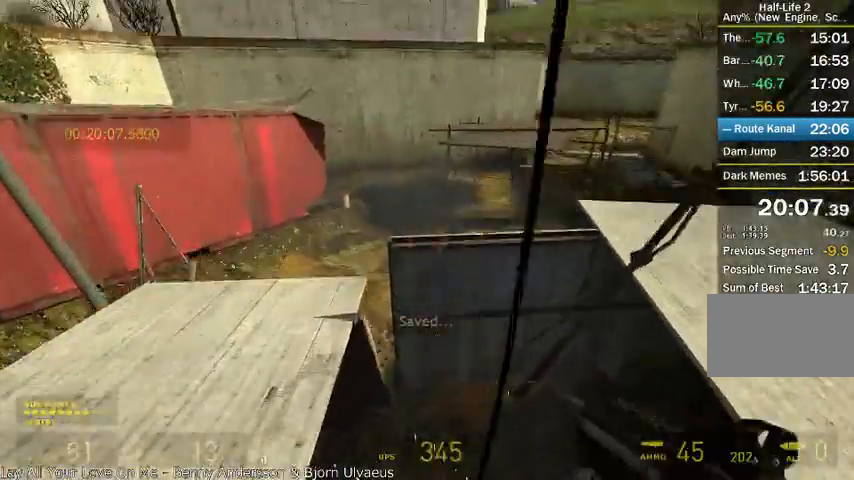
{"keys": [], "mouse": [], "events": [[458, "mouse_wheel_up", "up"], [500, "alt", "up"], [500, "shift", "up"], [500, "w", "up"]]}
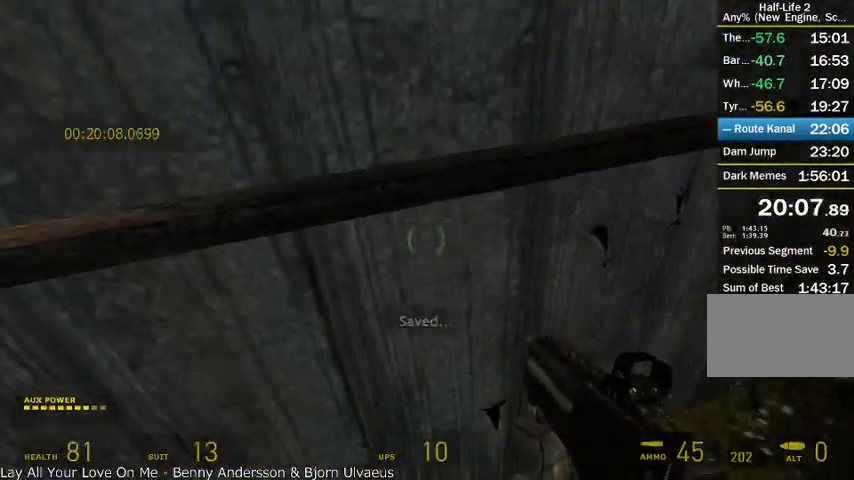
{"keys": [], "mouse": [], "events": []}
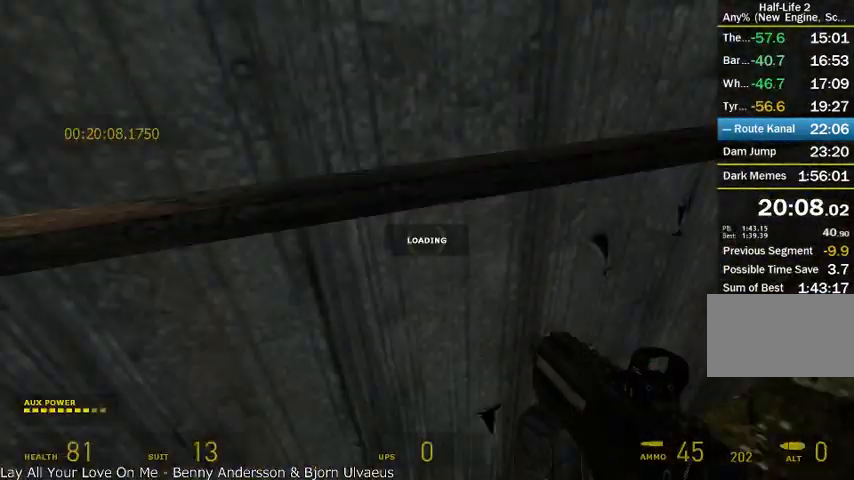
{"keys": [], "mouse": [], "events": []}
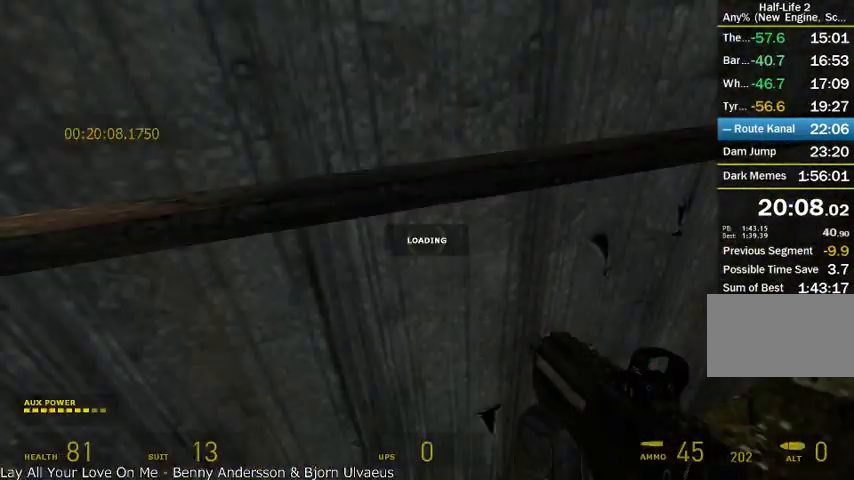
{"keys": [], "mouse": [], "events": []}
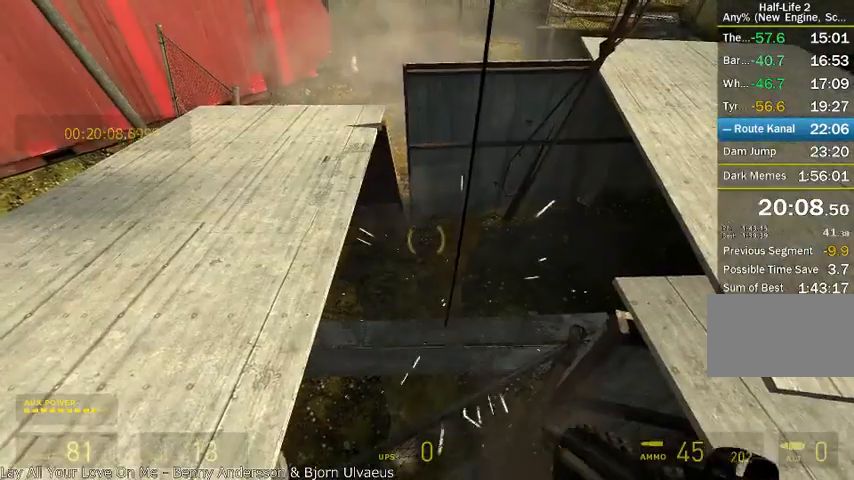
{"keys": ["alt", "shift", "w"], "mouse": ["wheel_up"], "events": [[208, "w", "down"], [250, "alt", "down"], [333, "mouse_wheel_up", "down"], [333, "shift", "down"]]}
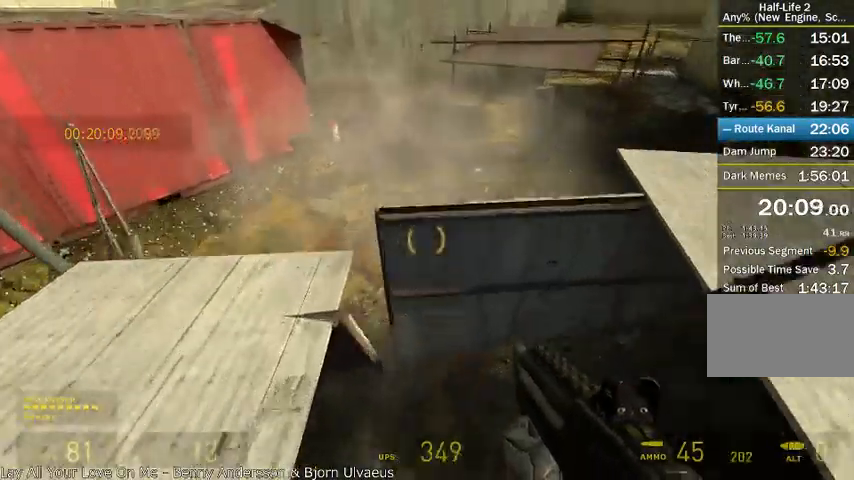
{"keys": ["d", "w"], "mouse": [], "events": [[375, "mouse_wheel_up", "up"], [417, "d", "down"], [458, "alt", "up"], [458, "shift", "up"]]}
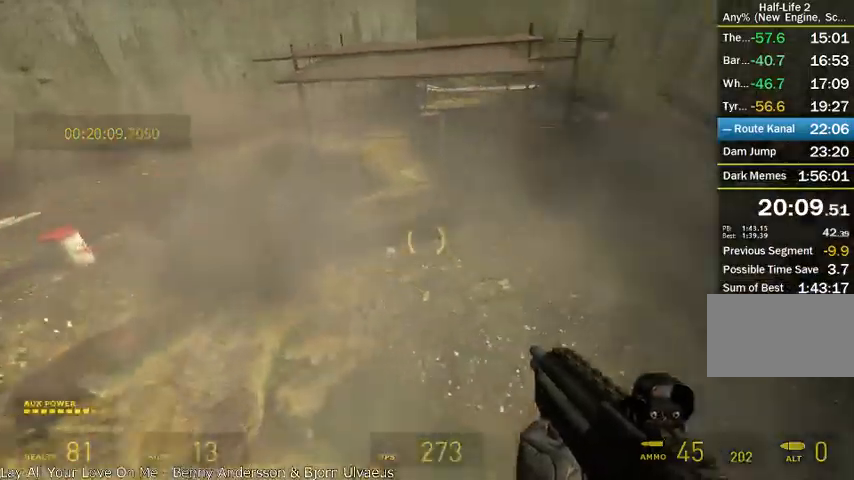
{"keys": ["alt", "d", "w"], "mouse": [], "events": [[417, "alt", "down"]]}
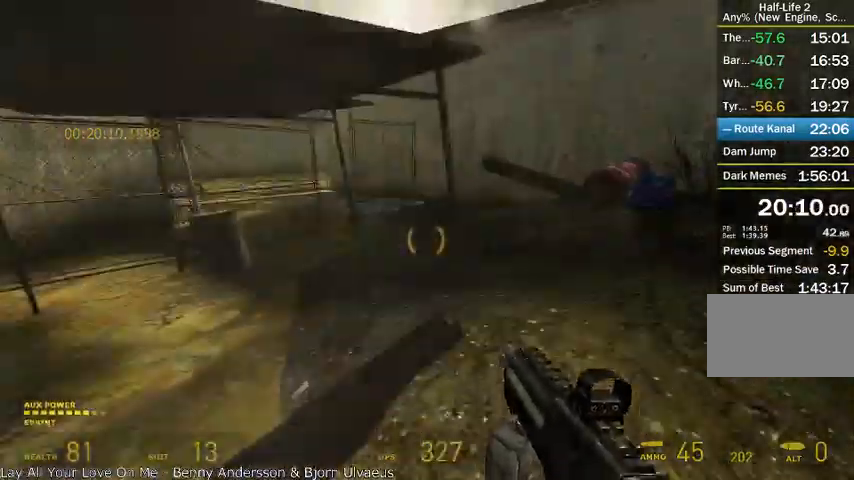
{"keys": ["alt", "w"], "mouse": [], "events": [[167, "d", "up"]]}
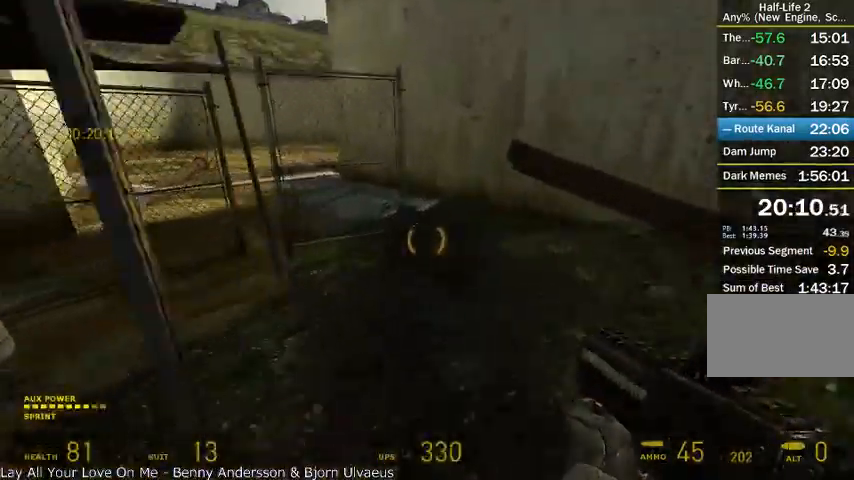
{"keys": ["alt", "d", "w"], "mouse": [], "events": [[208, "a", "down"], [292, "a", "up"], [417, "d", "down"]]}
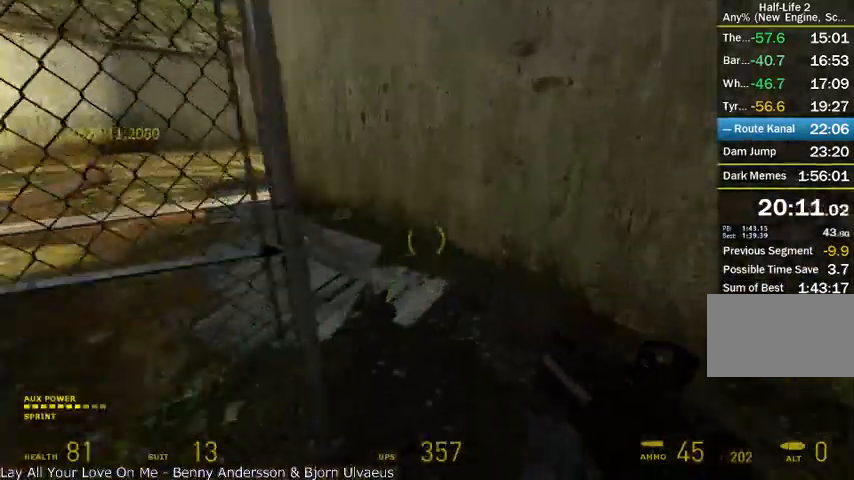
{"keys": ["alt", "w"], "mouse": [], "events": [[167, "d", "up"]]}
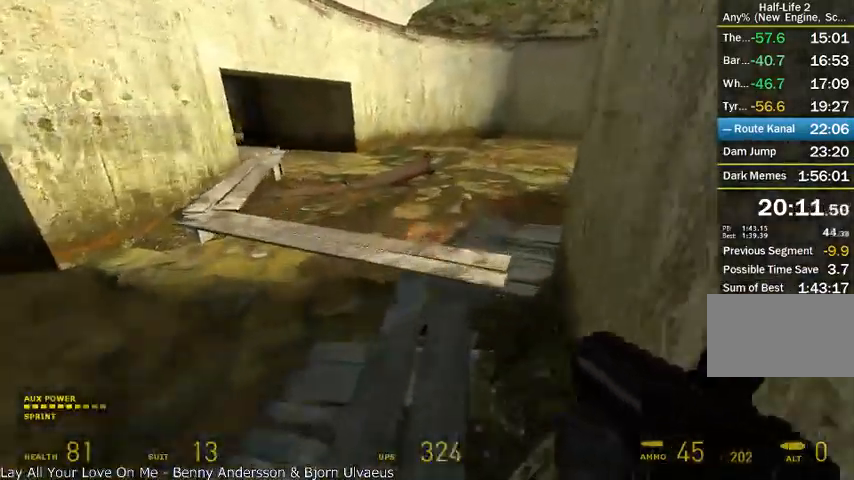
{"keys": ["a", "alt"], "mouse": ["wheel_up"], "events": [[208, "a", "down"], [333, "mouse_wheel_up", "down"], [375, "w", "up"]]}
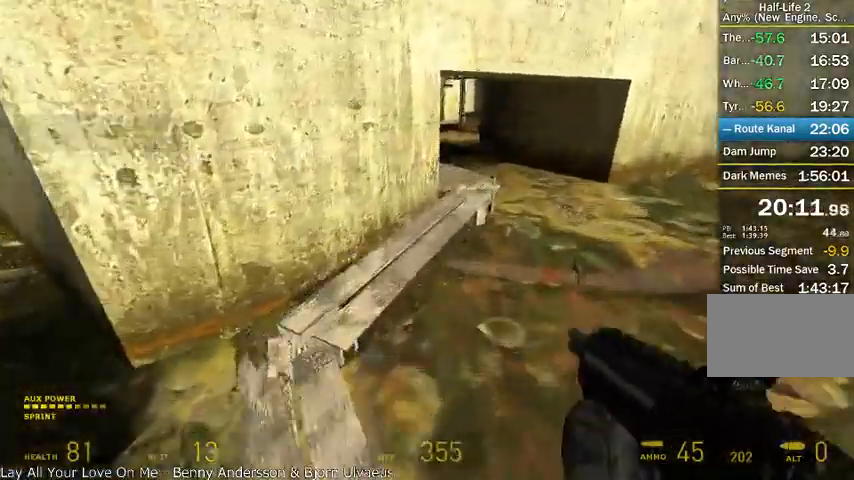
{"keys": ["alt", "w"], "mouse": [], "events": [[250, "a", "up"], [250, "w", "down"], [375, "d", "down"], [417, "mouse_wheel_up", "up"], [500, "d", "up"]]}
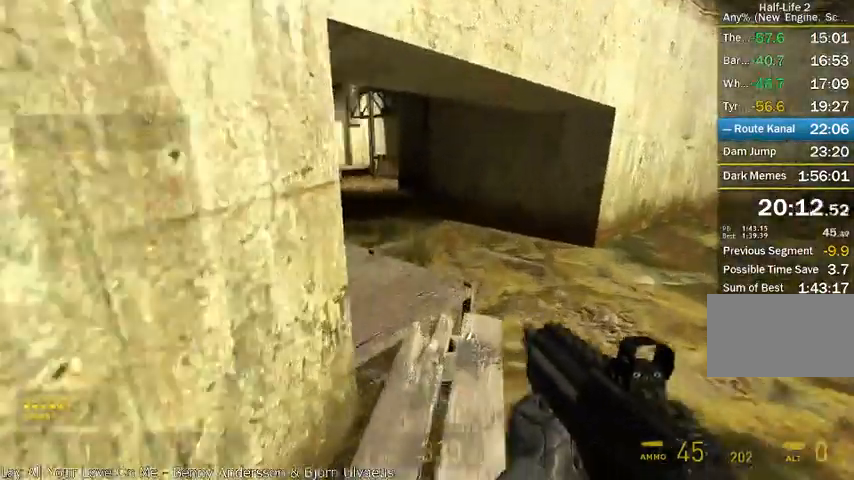
{"keys": ["a", "alt", "w"], "mouse": [], "events": [[167, "a", "down"]]}
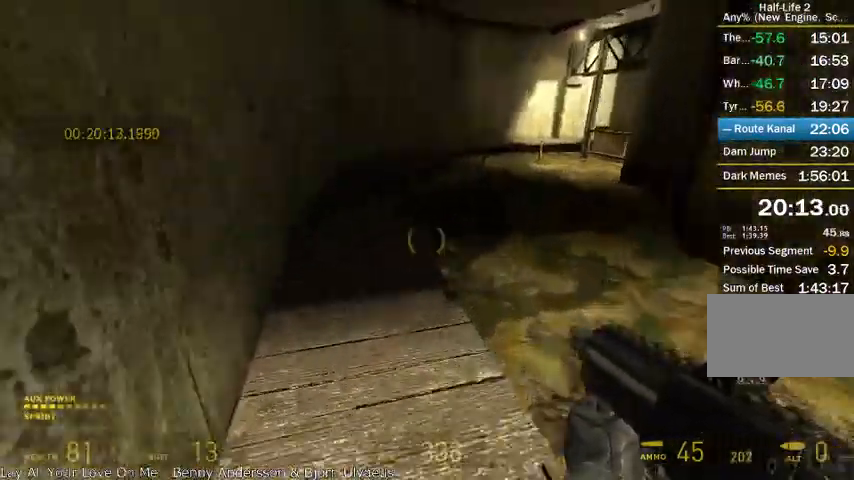
{"keys": ["d", "shift"], "mouse": ["wheel_up"], "events": [[167, "a", "up"], [167, "mouse_wheel_up", "down"], [250, "d", "down"], [375, "alt", "up"], [375, "shift", "down"], [375, "w", "up"]]}
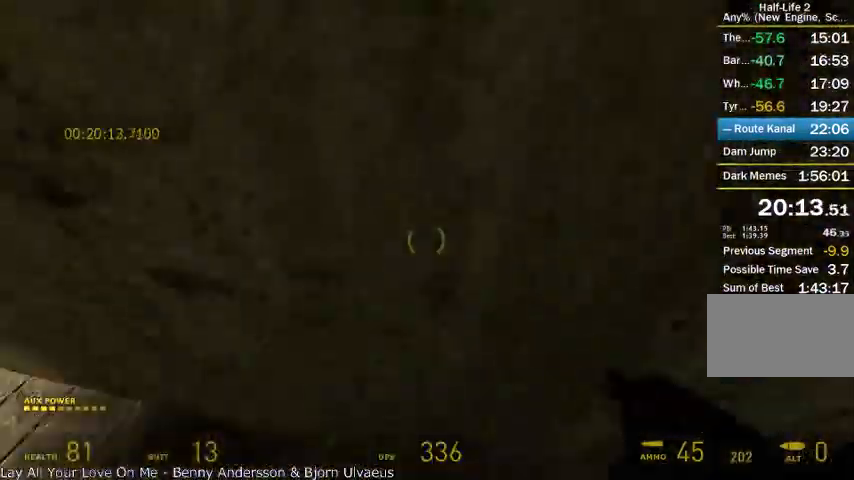
{"keys": ["a", "shift"], "mouse": ["wheel_up"], "events": [[458, "a", "down"], [458, "d", "up"]]}
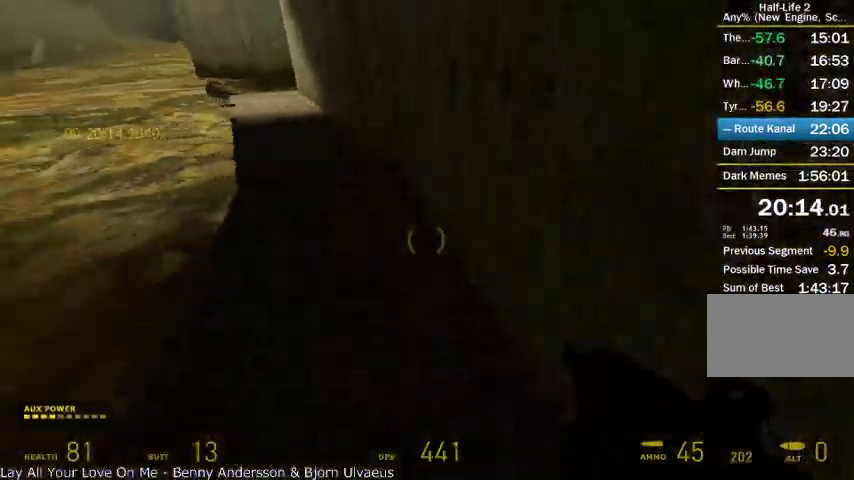
{"keys": ["a", "shift"], "mouse": ["wheel_down"], "events": [[125, "mouse_wheel_down", "down"], [417, "mouse_wheel_up", "up"]]}
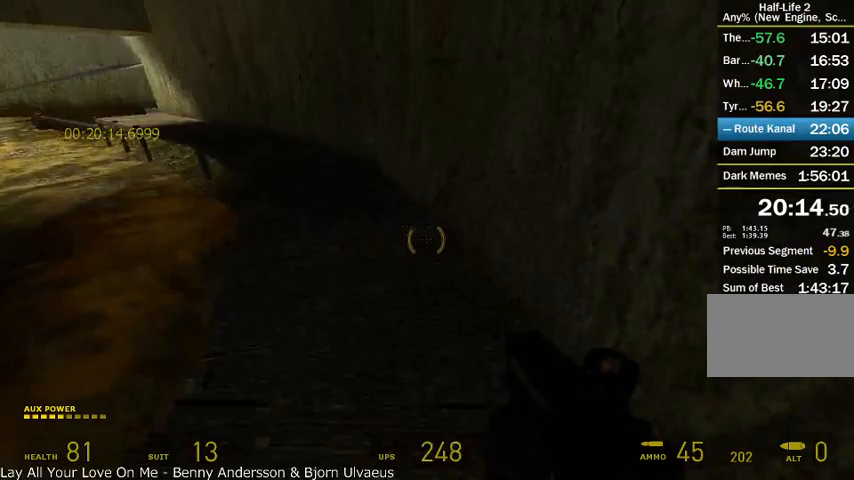
{"keys": ["a", "shift"], "mouse": ["wheel_up"], "events": [[208, "mouse_wheel_up", "down"], [292, "a", "up"], [292, "d", "down"], [417, "a", "down"], [417, "d", "up"], [417, "mouse_wheel_down", "up"]]}